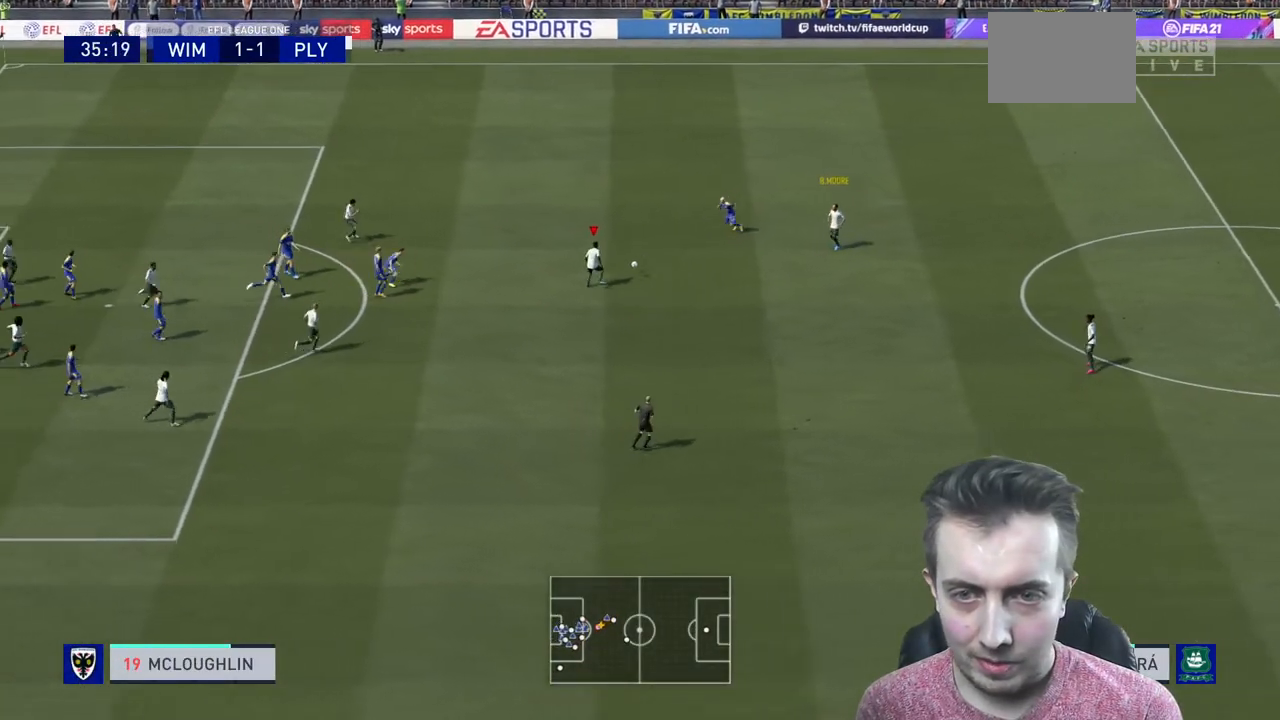
Gameplay with a controller (Xbox layout); each line is a JSON object with the inputs held at the frame after it. "events" lists button and stick changes between this image and that frame as [ms after this image, input, new state], when the widget could be followed in between. Not read: L3 R3.
{"buttons": [], "left_stick": "up-left", "right_stick": "center", "events": []}
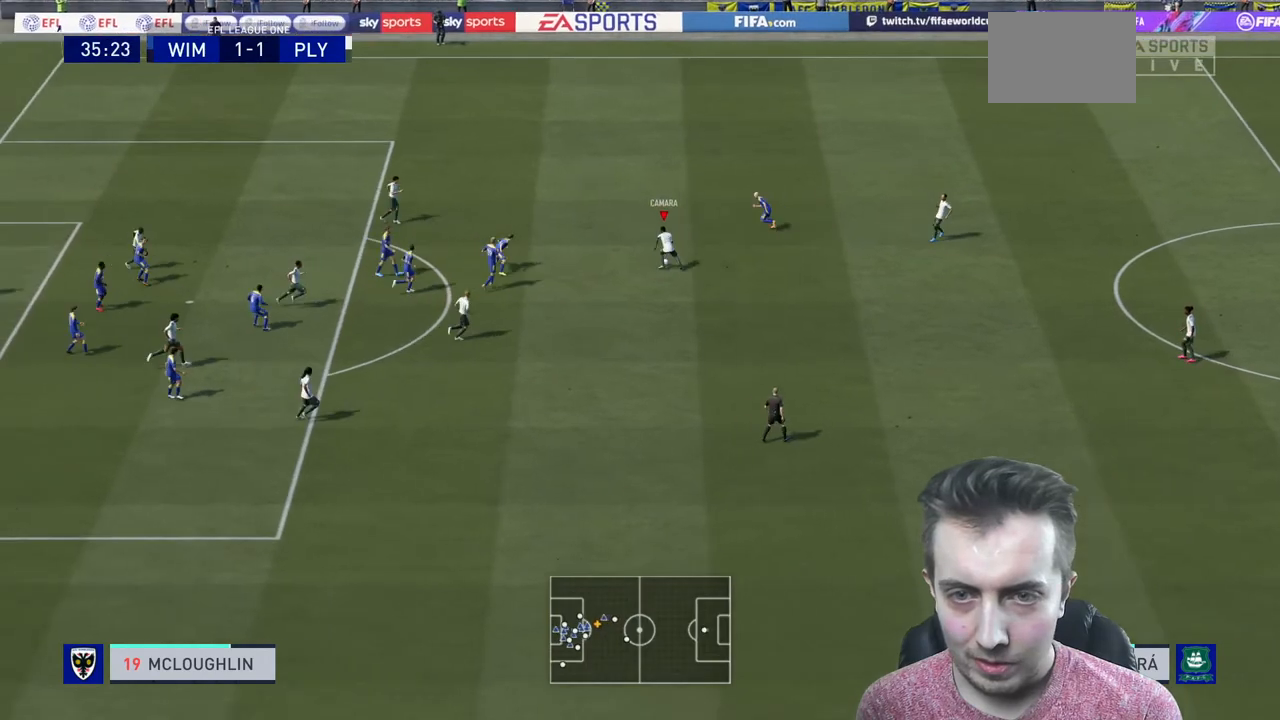
{"buttons": [], "left_stick": "down", "right_stick": "center", "events": [[67, "left_stick", "down"], [100, "A", "down"], [200, "A", "up"], [334, "L2", "down"], [467, "L2", "up"]]}
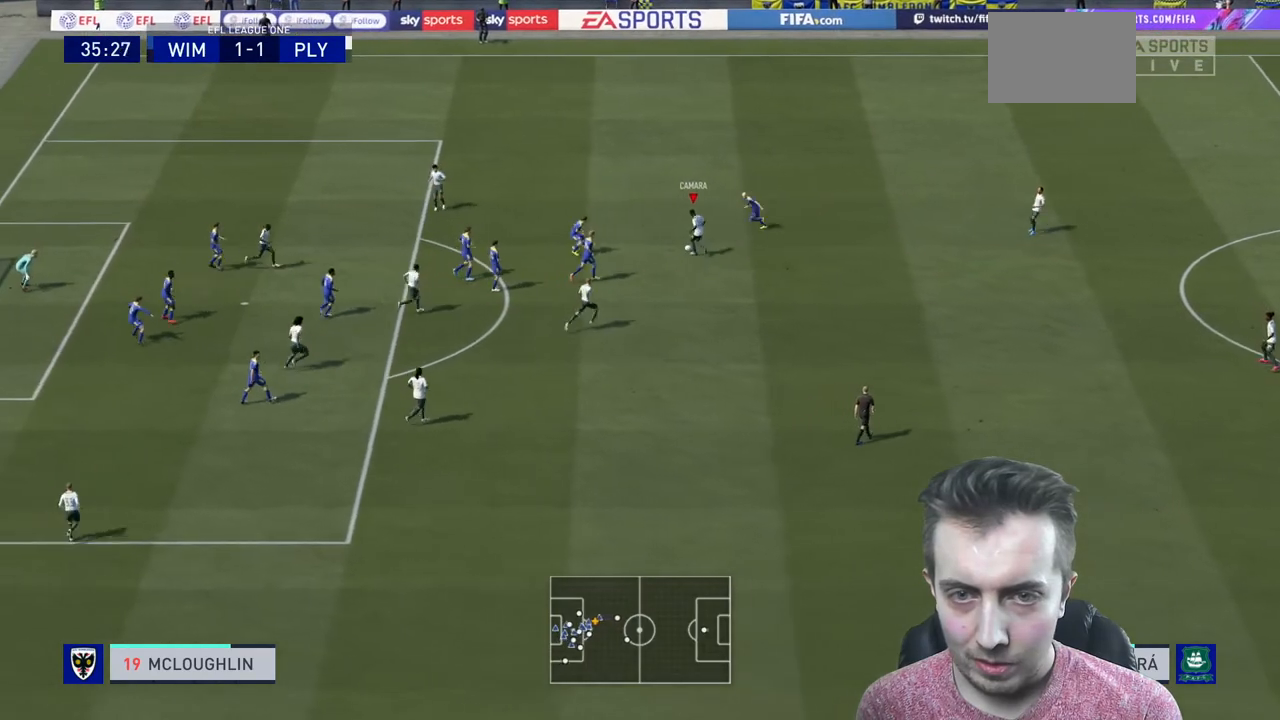
{"buttons": [], "left_stick": "center", "right_stick": "center", "events": [[33, "left_stick", "center"]]}
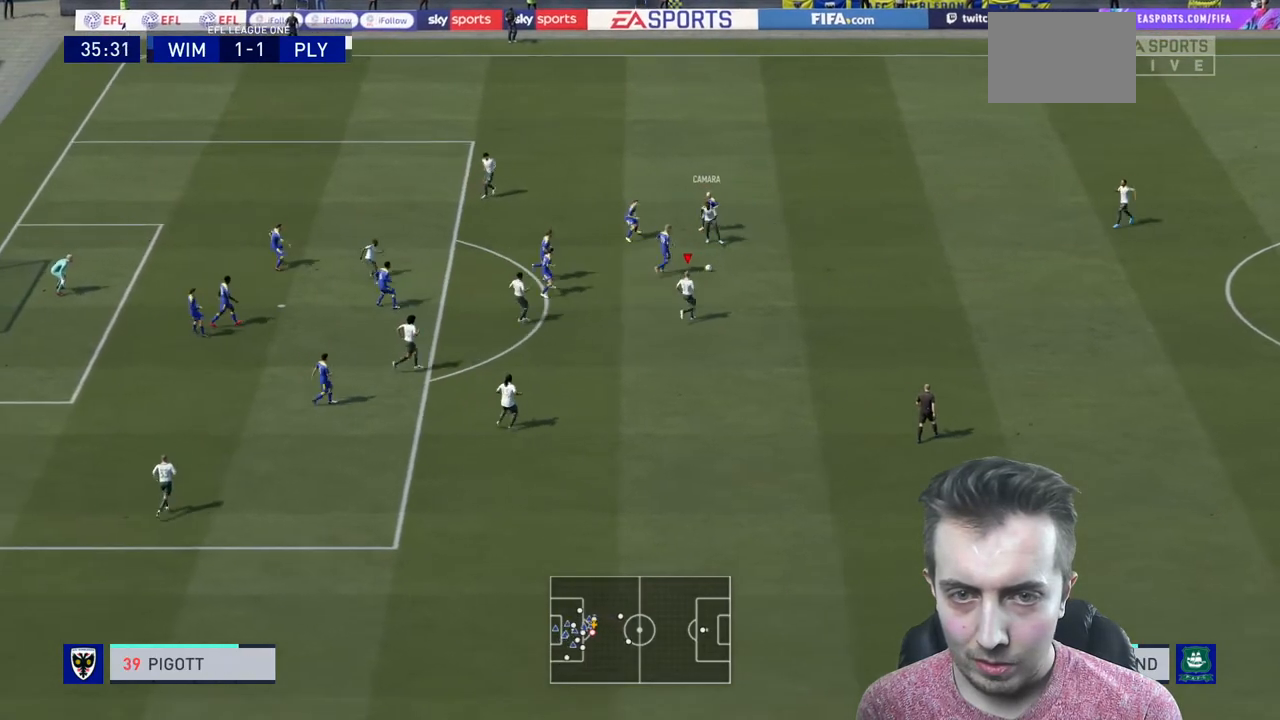
{"buttons": [], "left_stick": "down", "right_stick": "center", "events": [[67, "left_stick", "down-left"], [134, "left_stick", "down"]]}
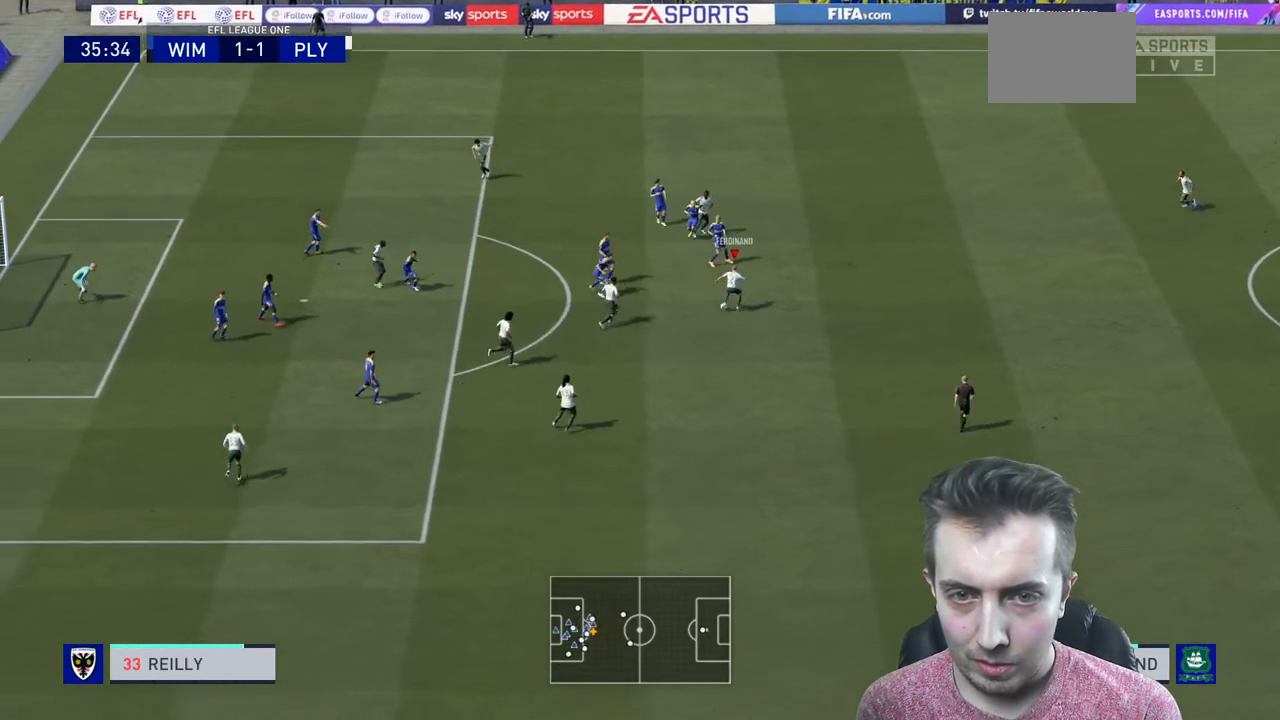
{"buttons": [], "left_stick": "up", "right_stick": "center", "events": [[66, "left_stick", "center"], [267, "left_stick", "up"]]}
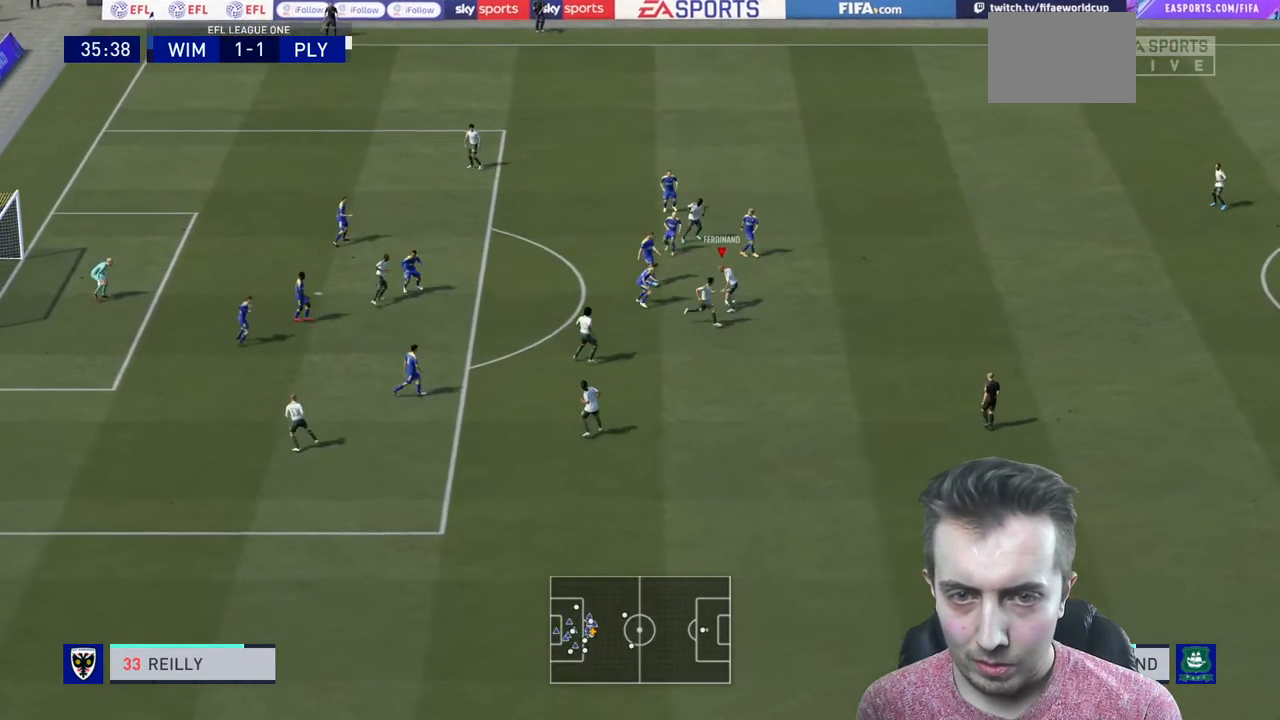
{"buttons": [], "left_stick": "up", "right_stick": "center", "events": []}
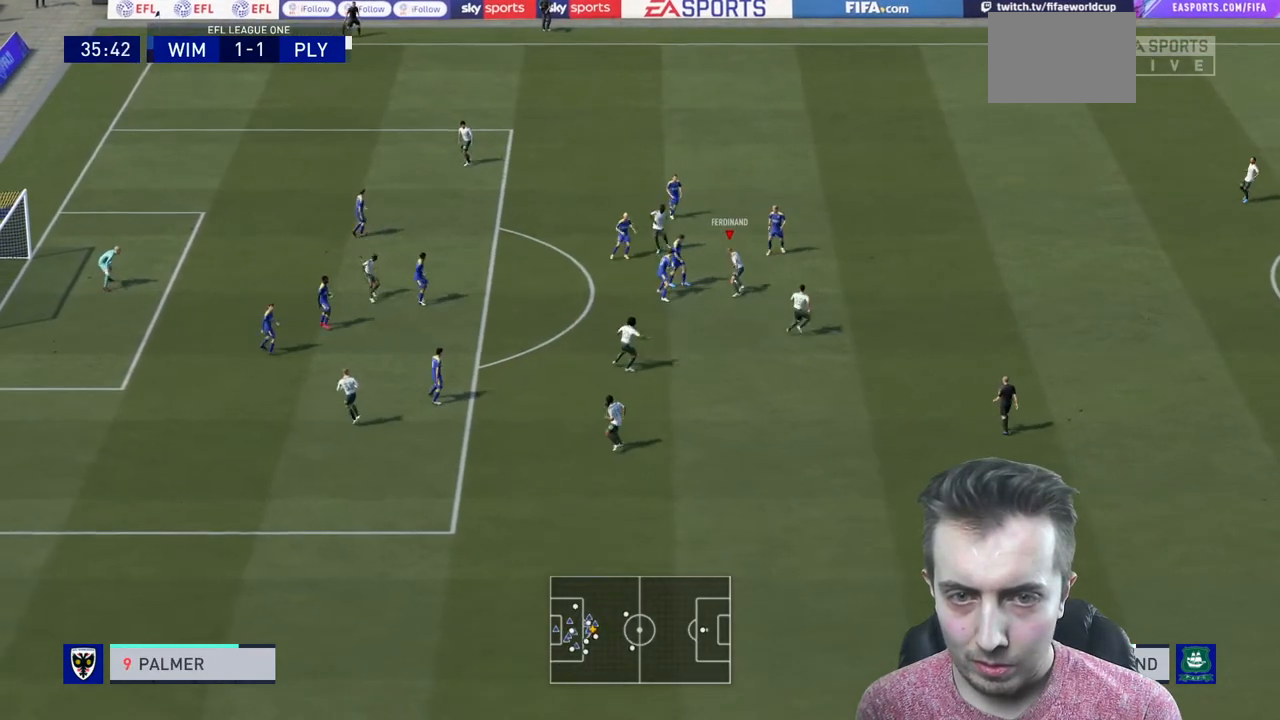
{"buttons": [], "left_stick": "down", "right_stick": "center", "events": [[100, "left_stick", "right"], [166, "left_stick", "down"]]}
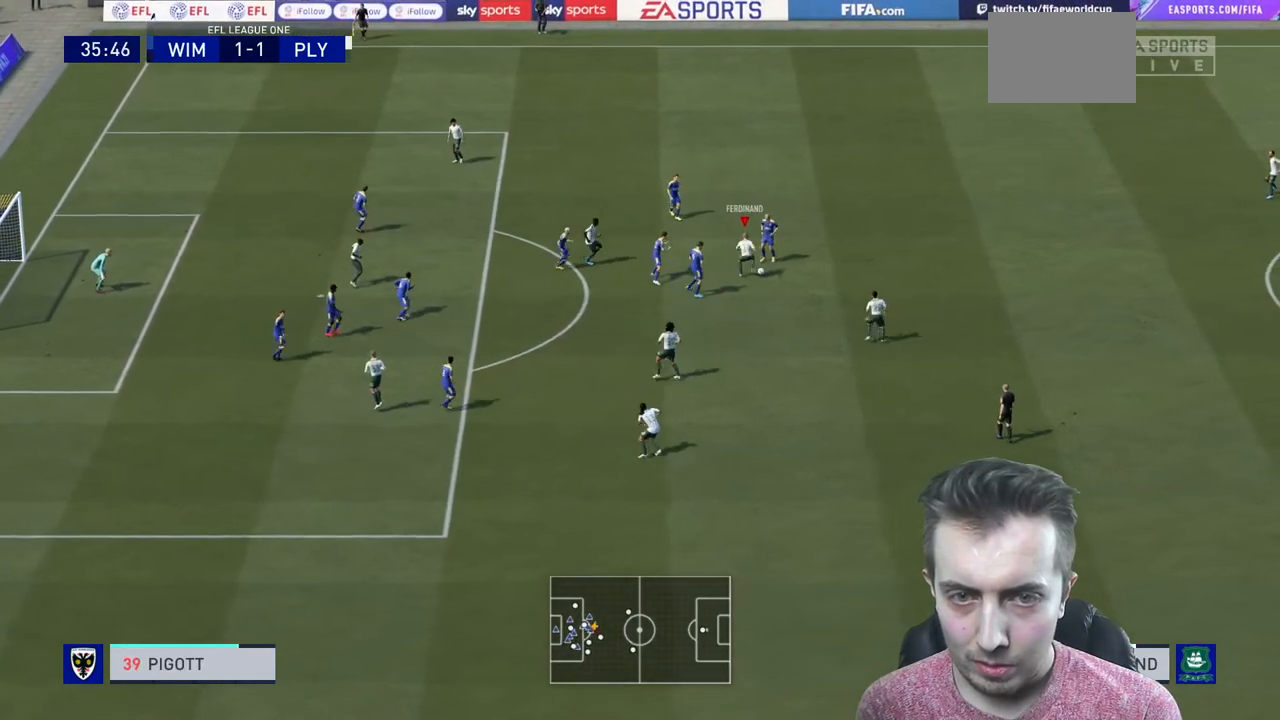
{"buttons": [], "left_stick": "down", "right_stick": "center", "events": [[200, "left_stick", "down-right"], [501, "left_stick", "down"]]}
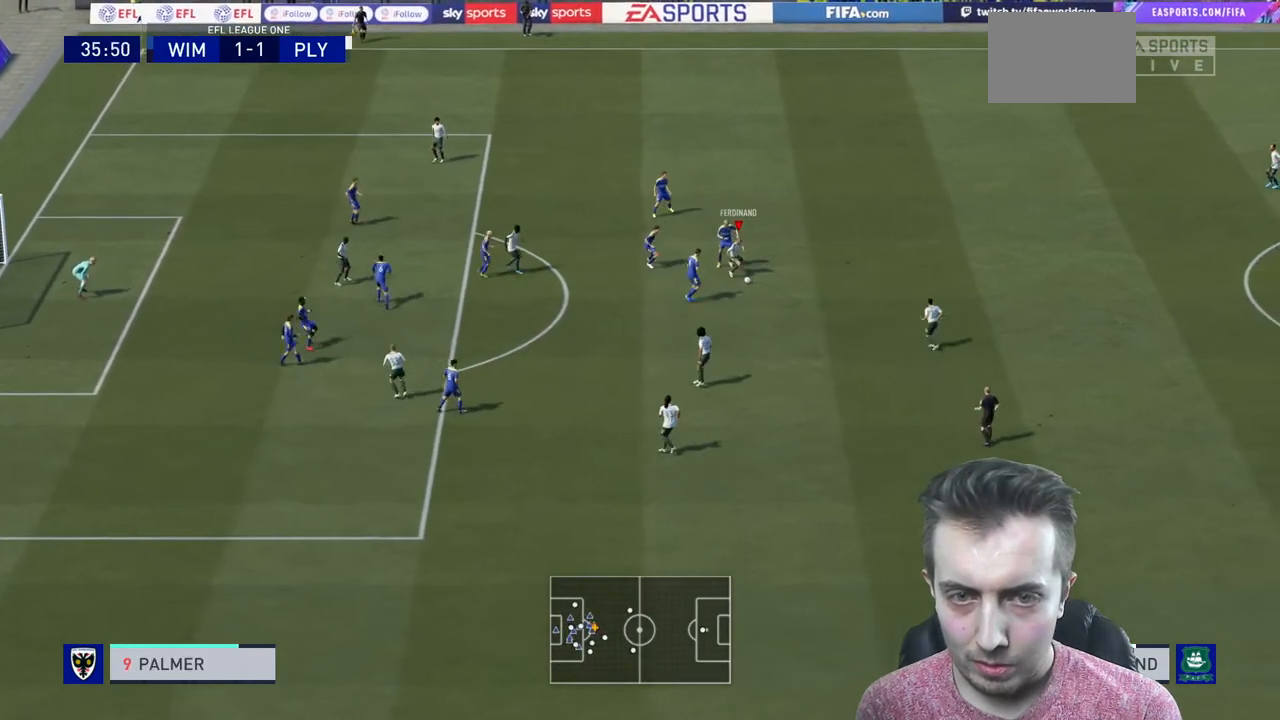
{"buttons": ["L2"], "left_stick": "up-right", "right_stick": "center", "events": [[100, "left_stick", "down-right"], [233, "left_stick", "right"], [367, "L2", "down"], [433, "left_stick", "up-right"]]}
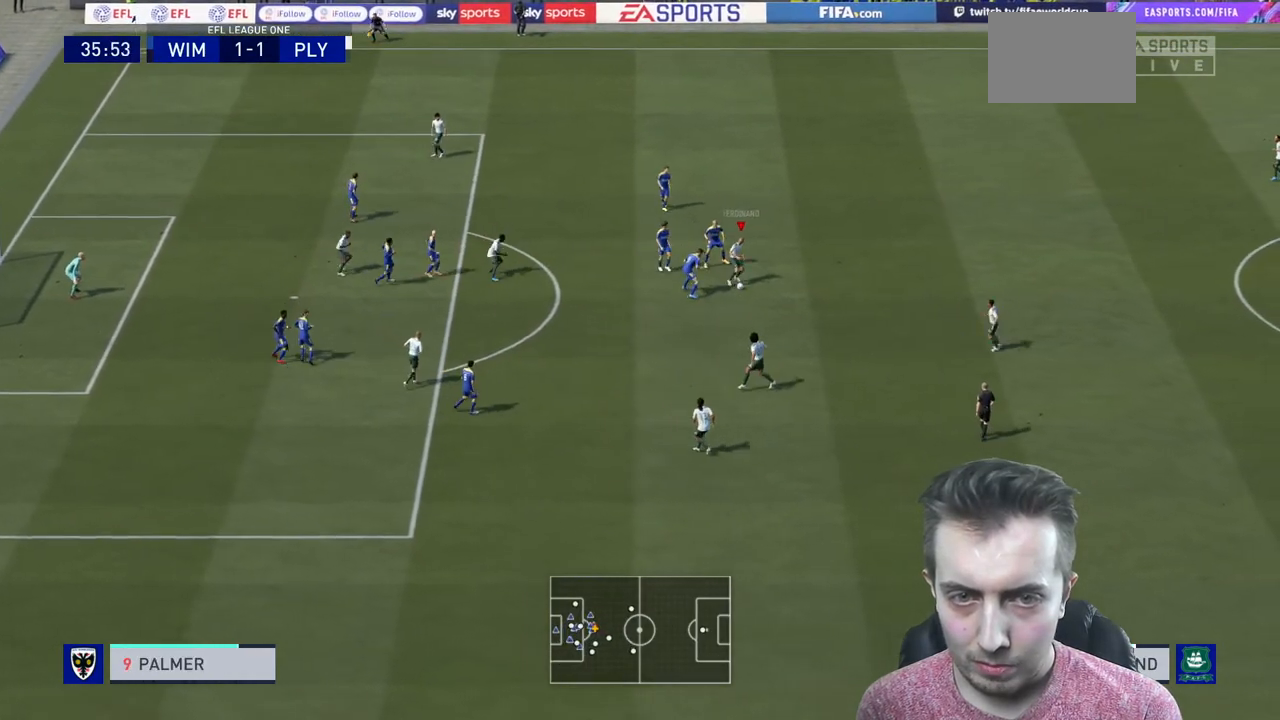
{"buttons": [], "left_stick": "right", "right_stick": "center", "events": [[33, "L2", "up"], [367, "left_stick", "right"]]}
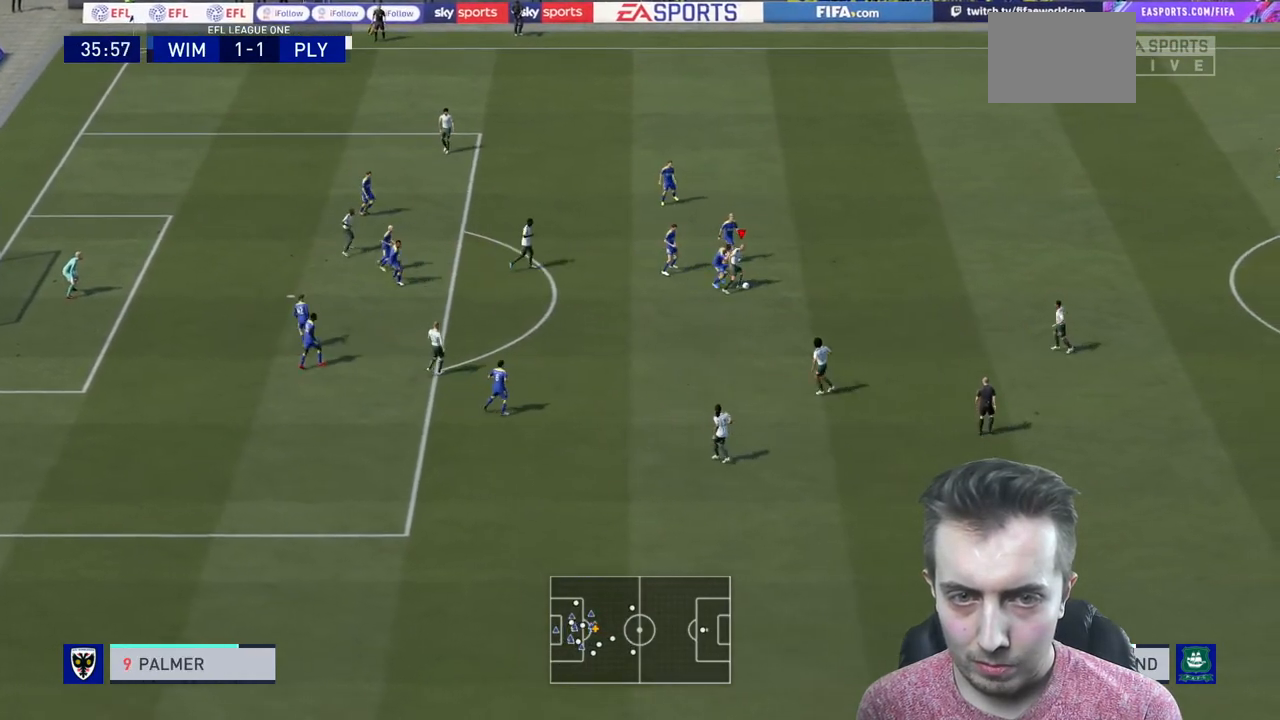
{"buttons": ["A"], "left_stick": "down-right", "right_stick": "center", "events": [[133, "left_stick", "down-right"], [400, "A", "down"]]}
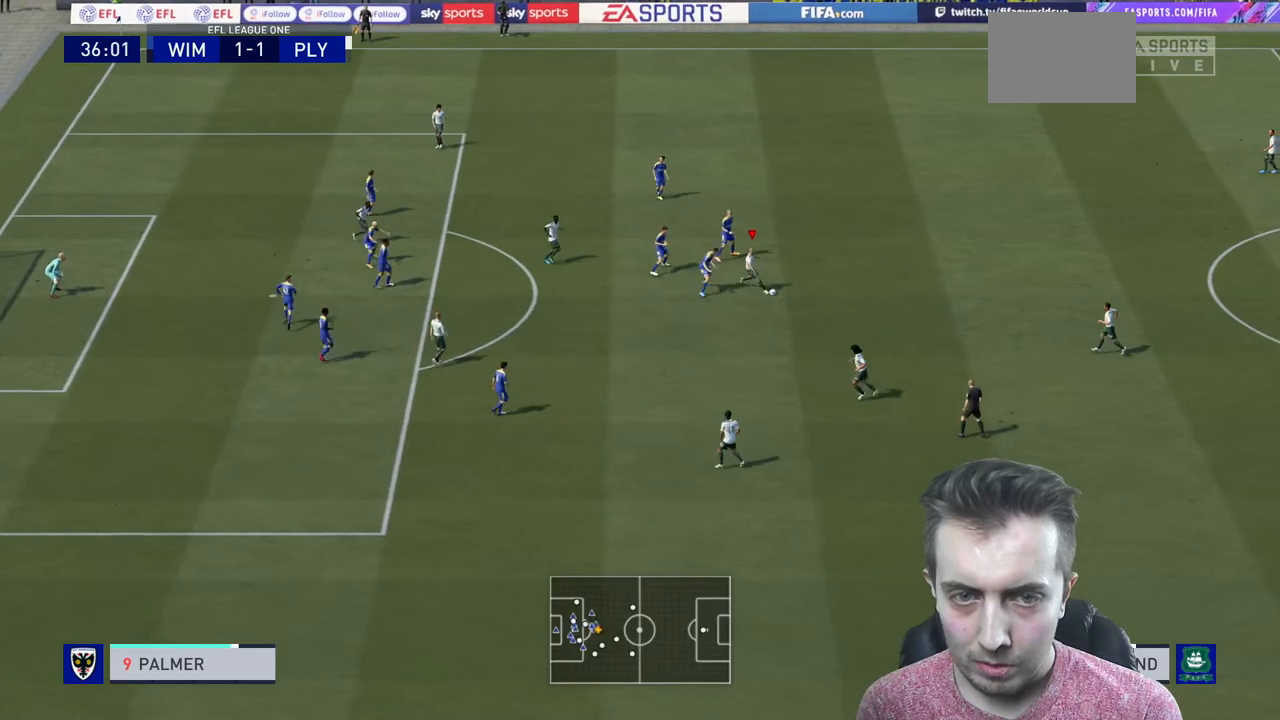
{"buttons": [], "left_stick": "center", "right_stick": "center", "events": [[67, "A", "up"], [100, "left_stick", "down"], [367, "left_stick", "center"]]}
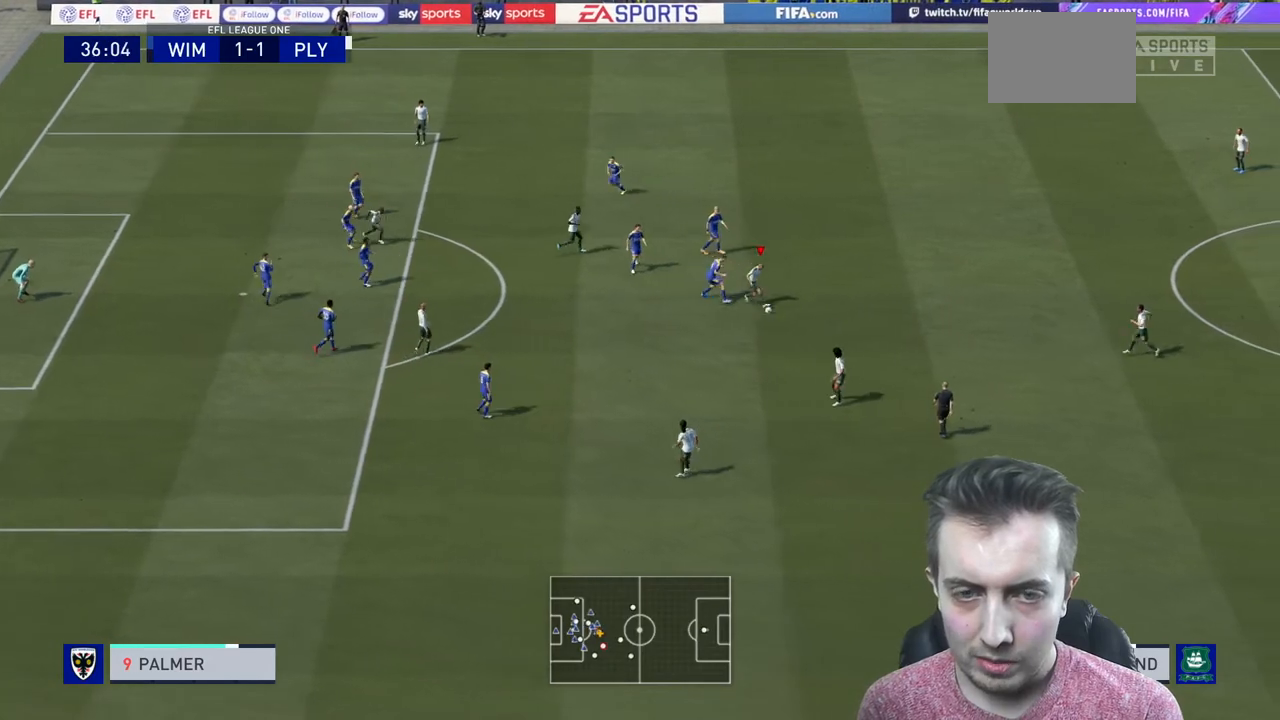
{"buttons": ["A"], "left_stick": "left", "right_stick": "center", "events": [[333, "left_stick", "left"], [433, "A", "down"]]}
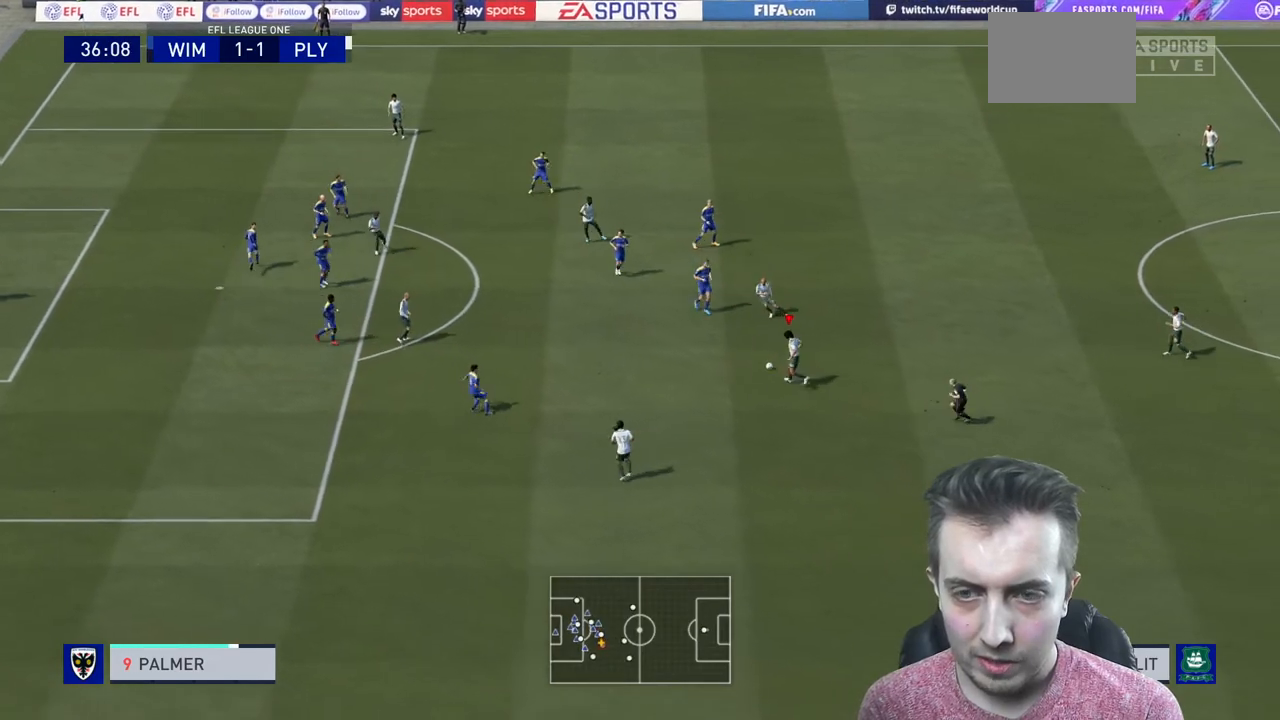
{"buttons": [], "left_stick": "center", "right_stick": "center", "events": [[100, "A", "up"], [234, "left_stick", "center"]]}
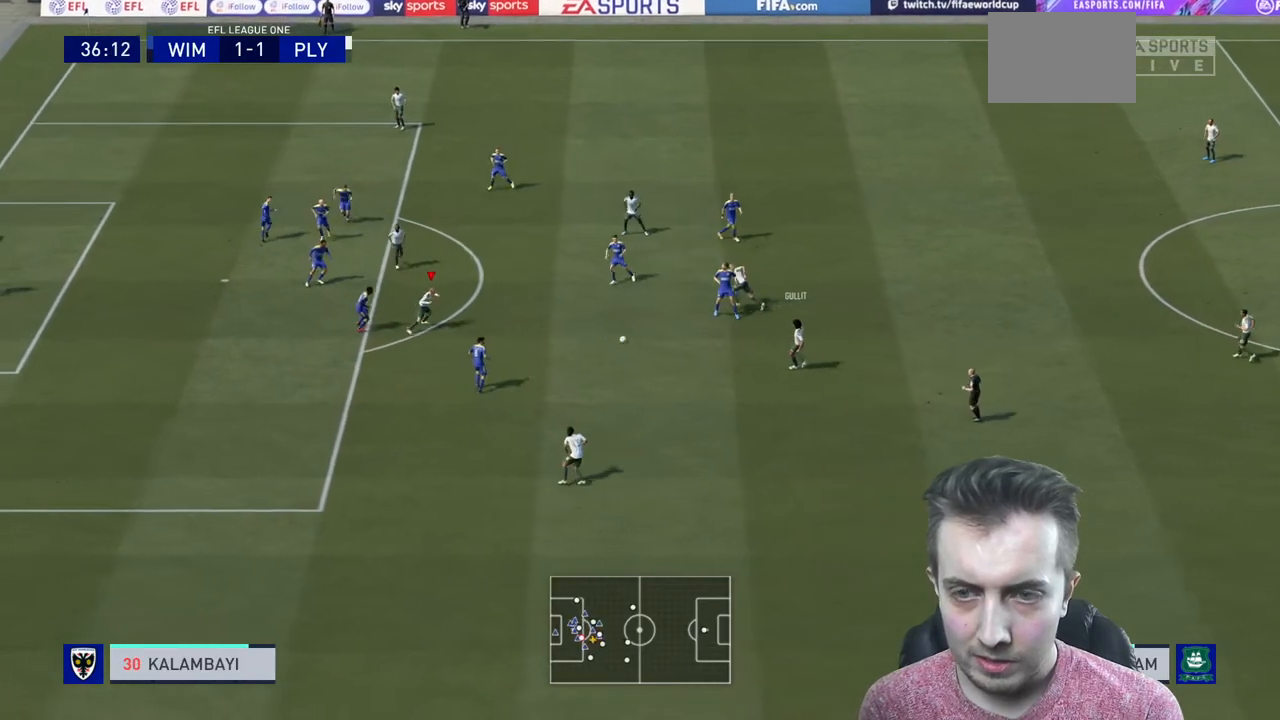
{"buttons": [], "left_stick": "up", "right_stick": "center", "events": [[34, "left_stick", "up"]]}
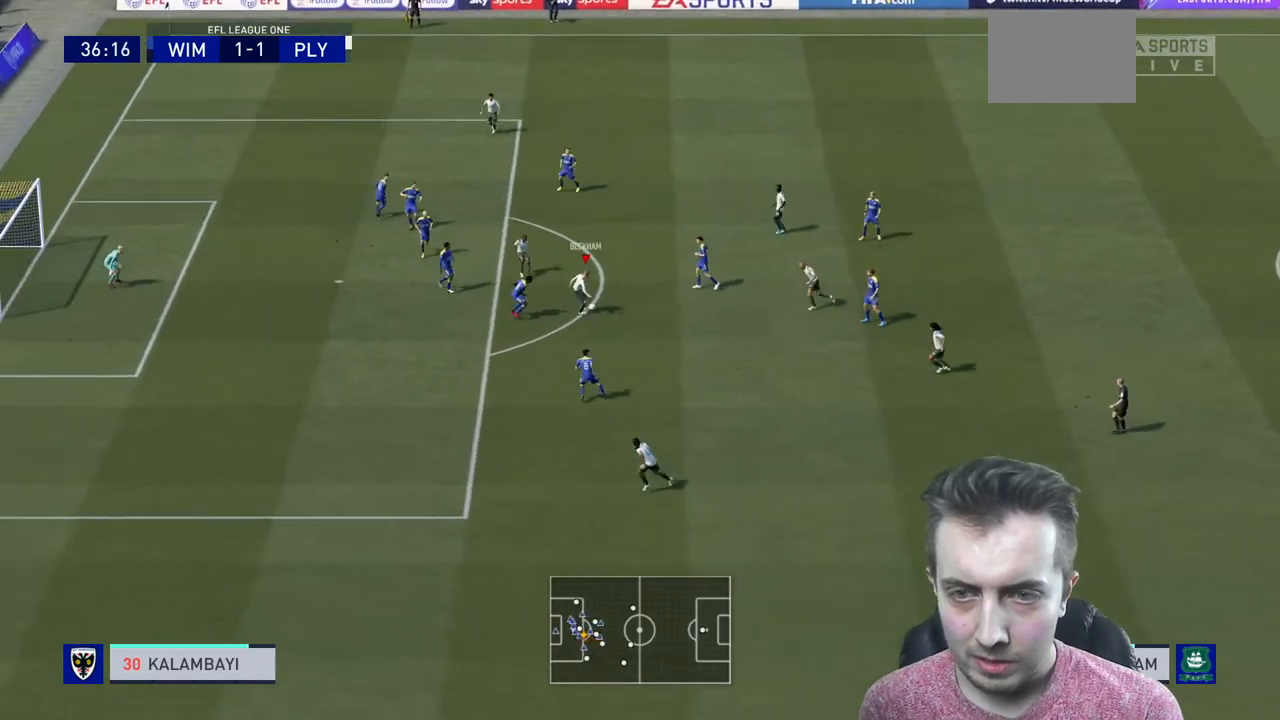
{"buttons": [], "left_stick": "up-left", "right_stick": "center", "events": [[267, "left_stick", "up-left"]]}
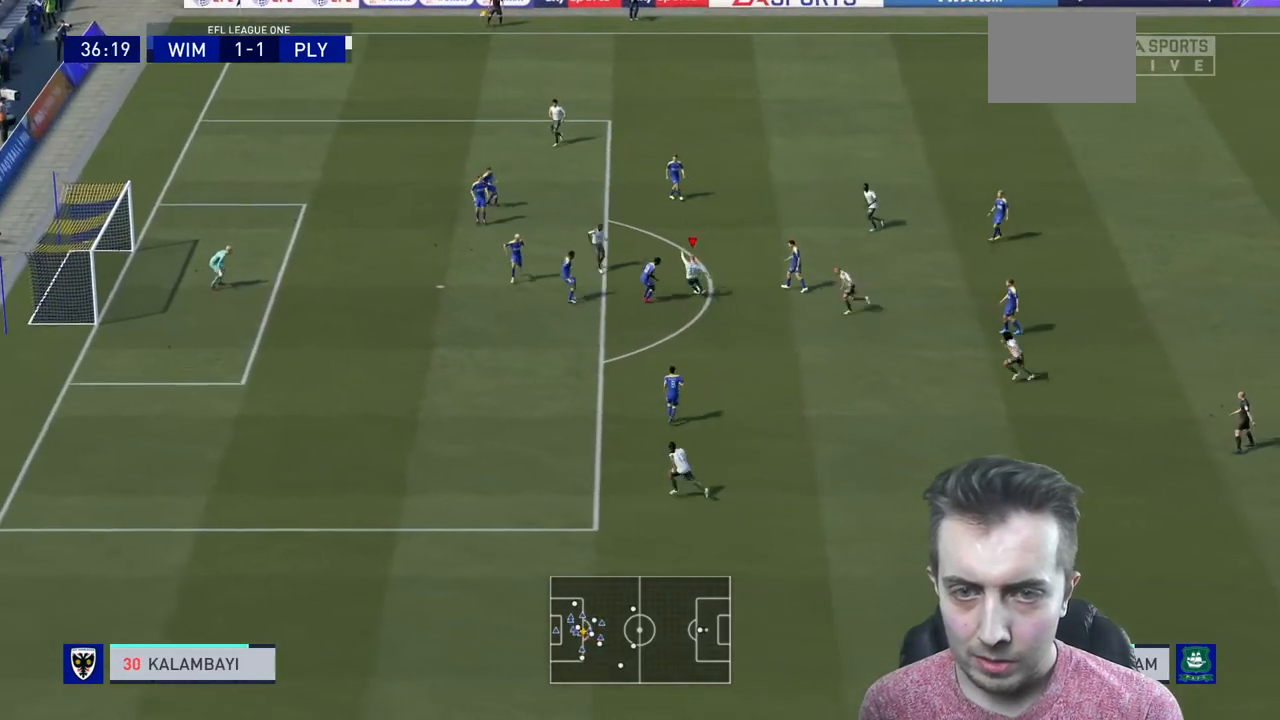
{"buttons": [], "left_stick": "left", "right_stick": "center", "events": [[234, "left_stick", "left"]]}
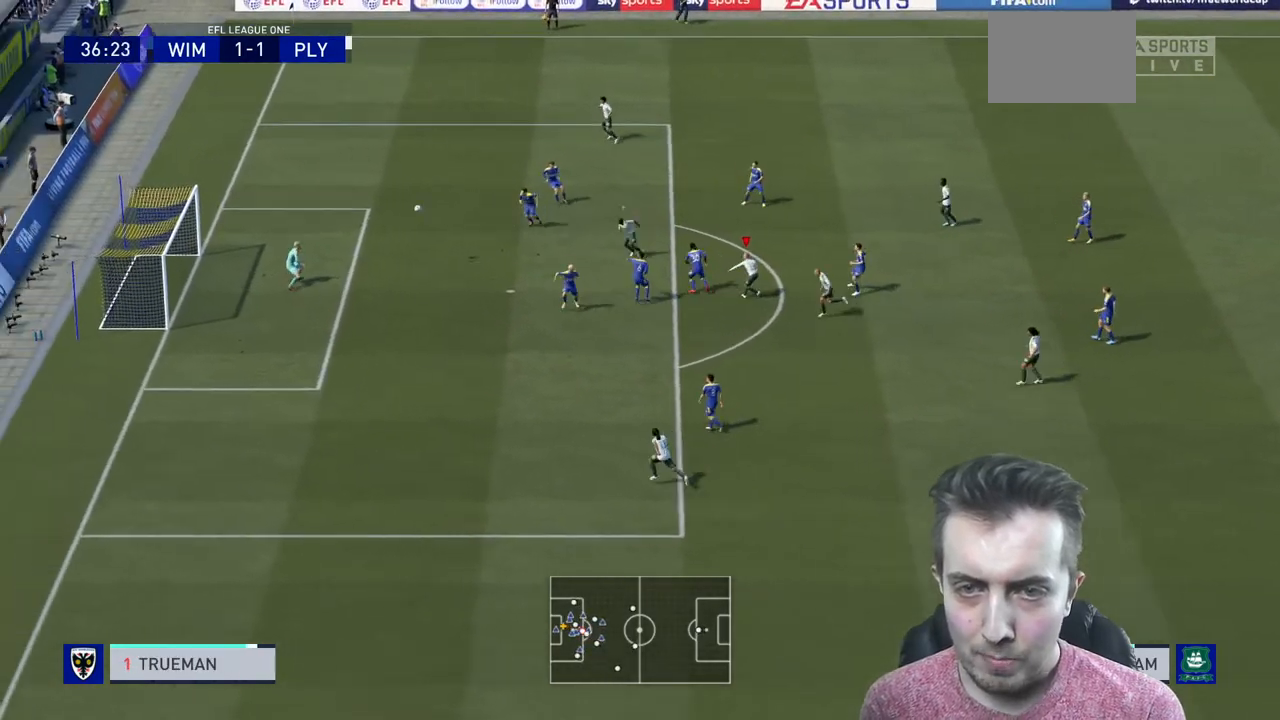
{"buttons": [], "left_stick": "left", "right_stick": "center", "events": []}
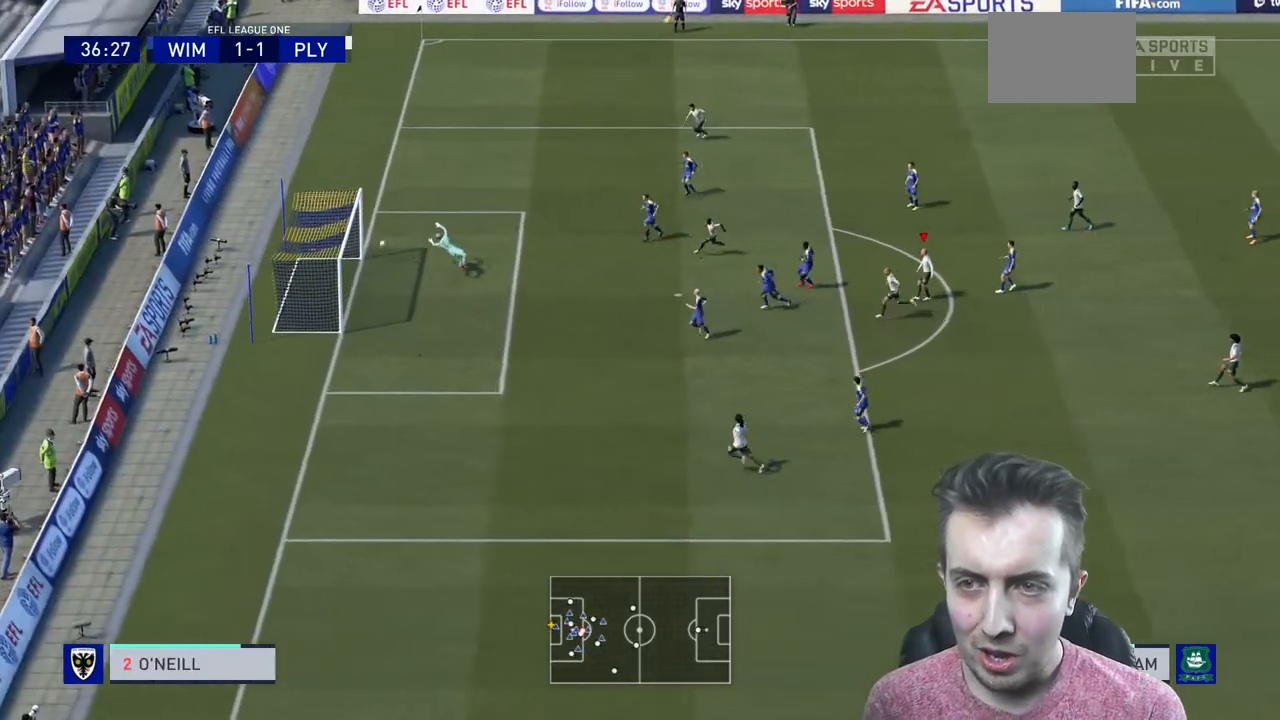
{"buttons": [], "left_stick": "center", "right_stick": "center", "events": [[501, "left_stick", "center"]]}
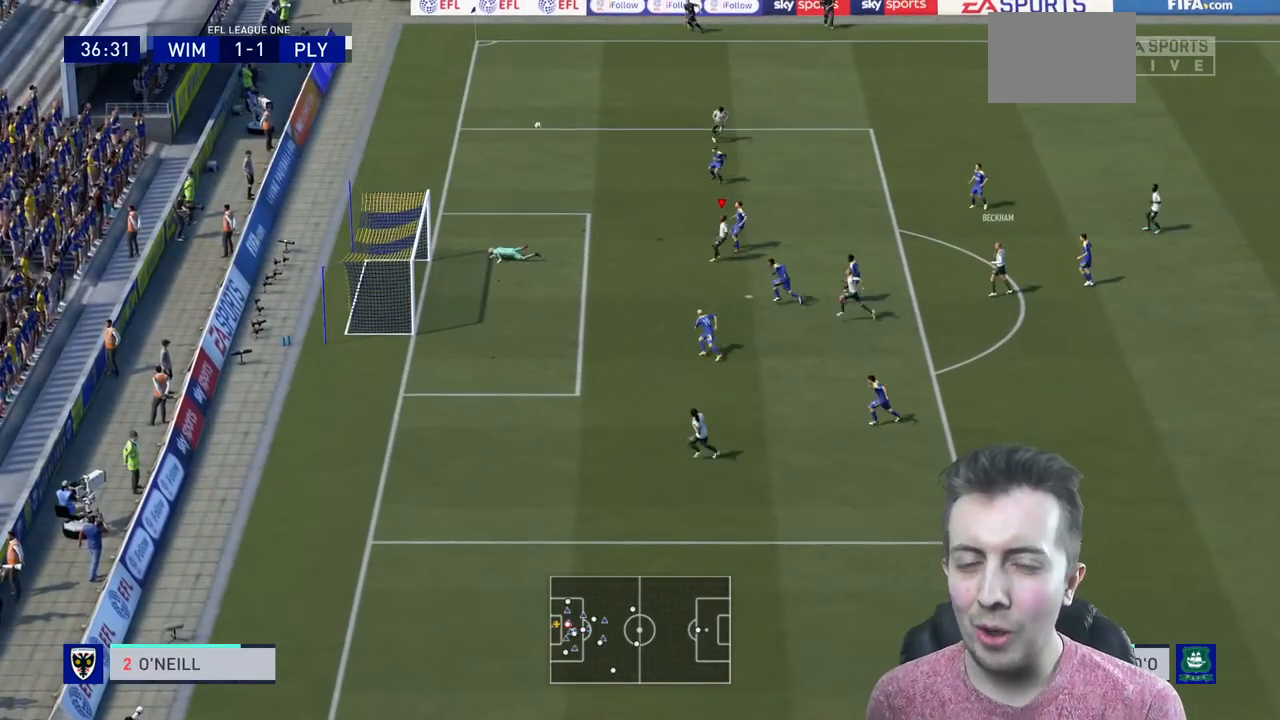
{"buttons": ["R2"], "left_stick": "down", "right_stick": "center", "events": [[200, "R2", "down"], [267, "left_stick", "up"], [400, "left_stick", "left"], [500, "left_stick", "down"]]}
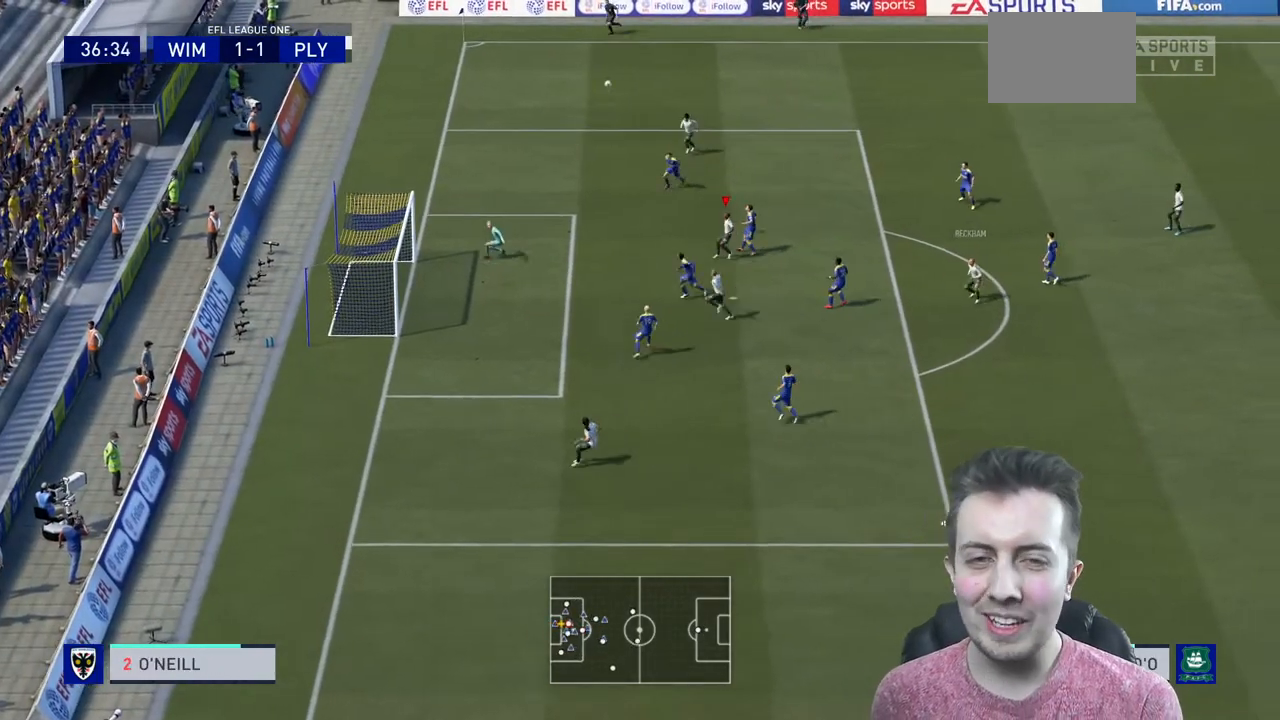
{"buttons": ["R2"], "left_stick": "down", "right_stick": "center", "events": [[200, "A", "down"], [334, "A", "up"], [367, "A", "down"], [501, "A", "up"]]}
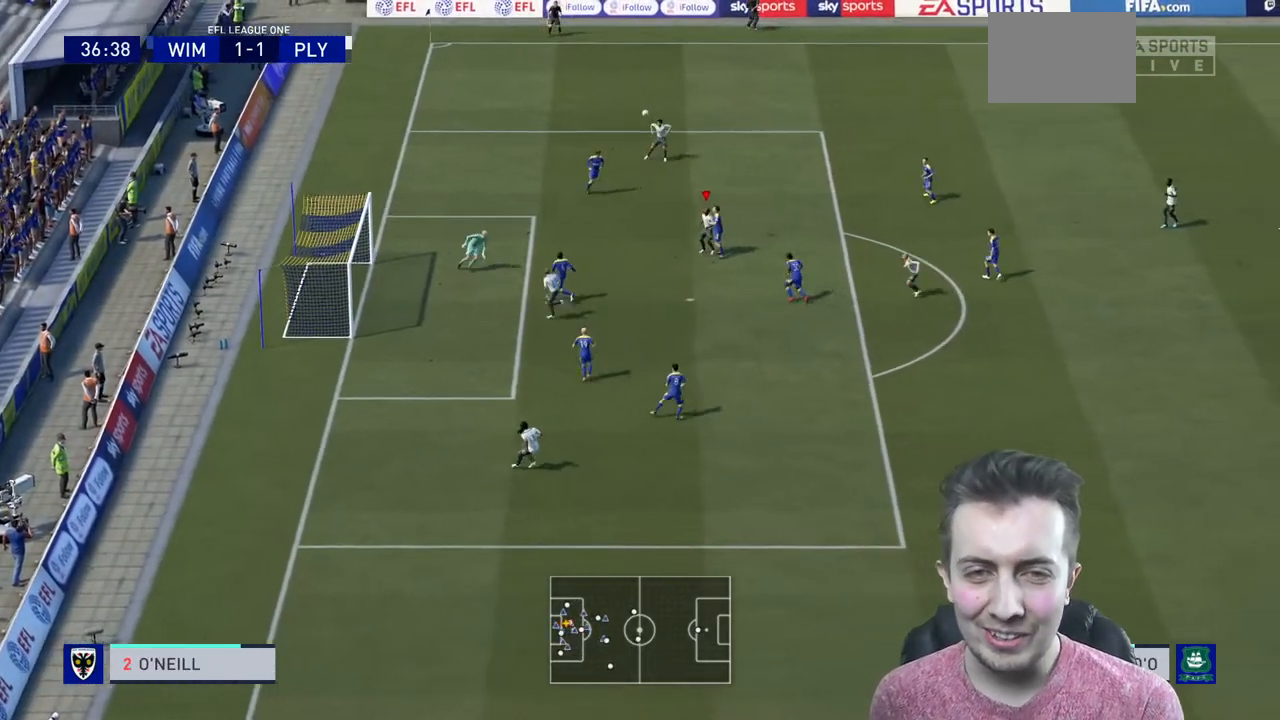
{"buttons": ["A", "R2"], "left_stick": "down", "right_stick": "center", "events": [[66, "A", "down"], [167, "A", "up"], [233, "A", "down"], [367, "A", "up"], [433, "A", "down"]]}
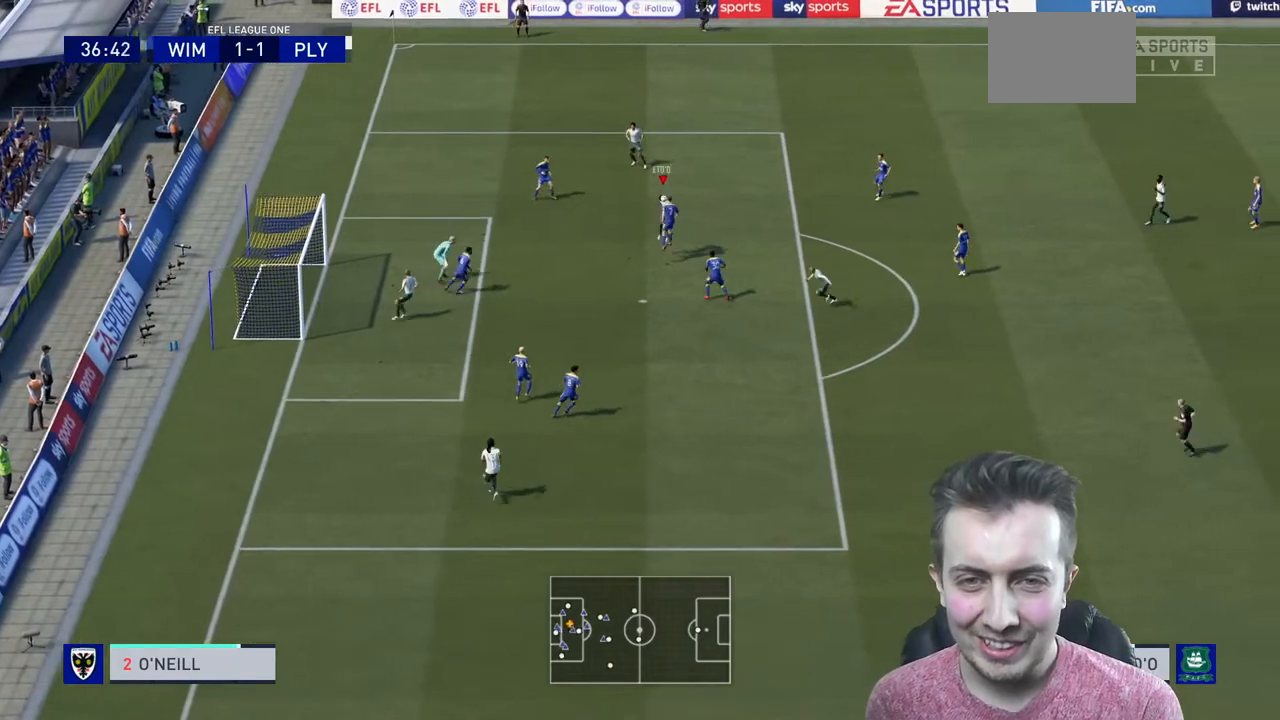
{"buttons": ["R2"], "left_stick": "up-left", "right_stick": "center", "events": [[67, "A", "up"], [134, "left_stick", "center"], [434, "left_stick", "up-left"]]}
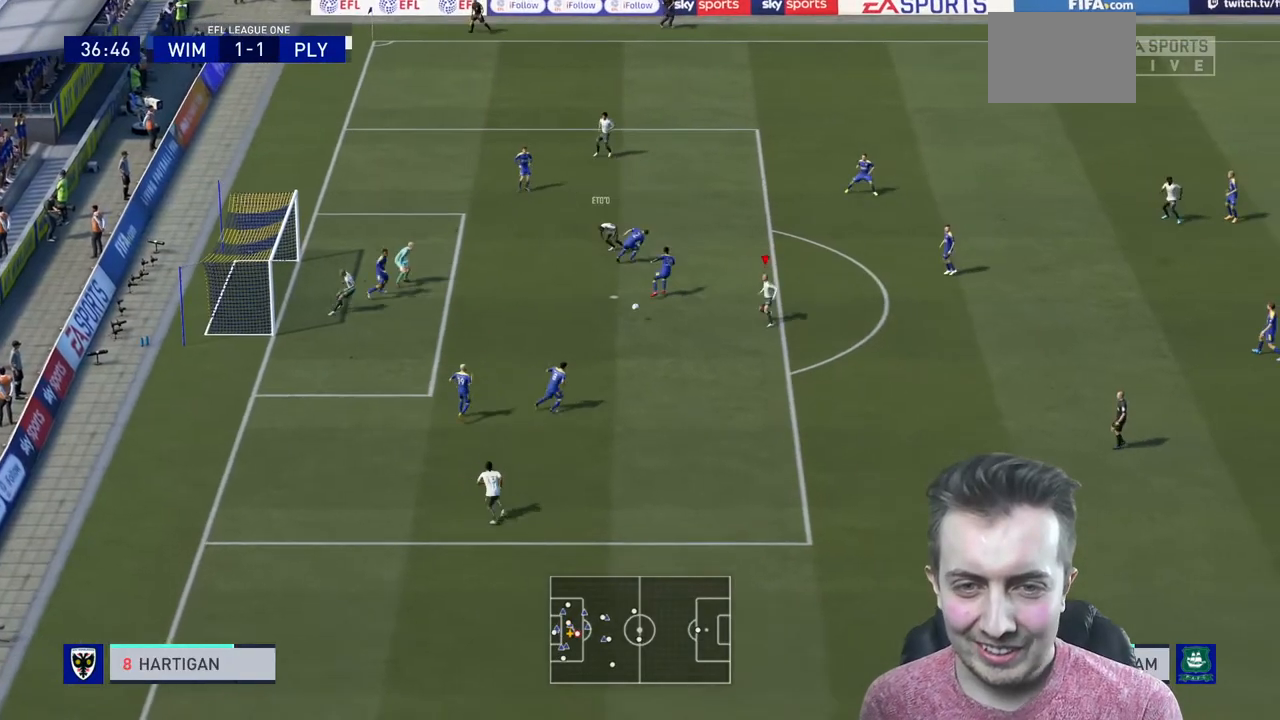
{"buttons": ["L2", "R2"], "left_stick": "down", "right_stick": "center", "events": [[33, "left_stick", "left"], [66, "R2", "up"], [433, "L2", "down"], [433, "R2", "down"], [433, "left_stick", "down"]]}
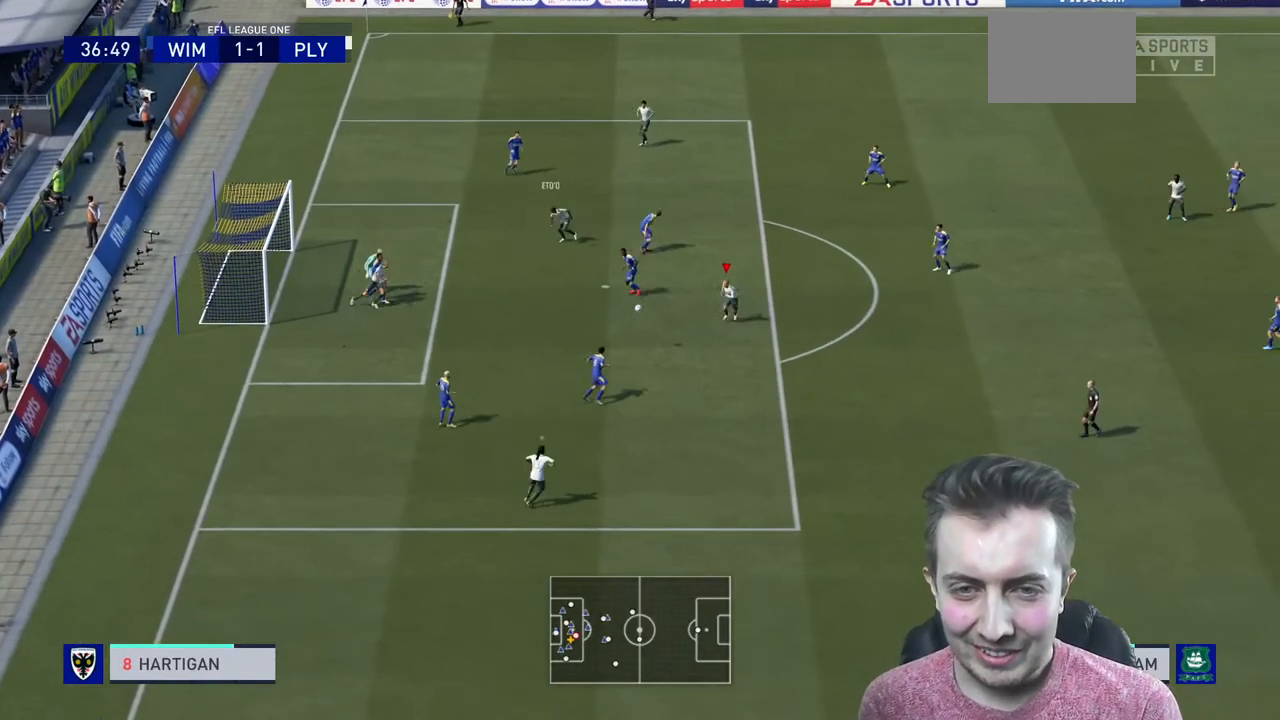
{"buttons": ["R2"], "left_stick": "down", "right_stick": "center", "events": [[301, "L2", "up"]]}
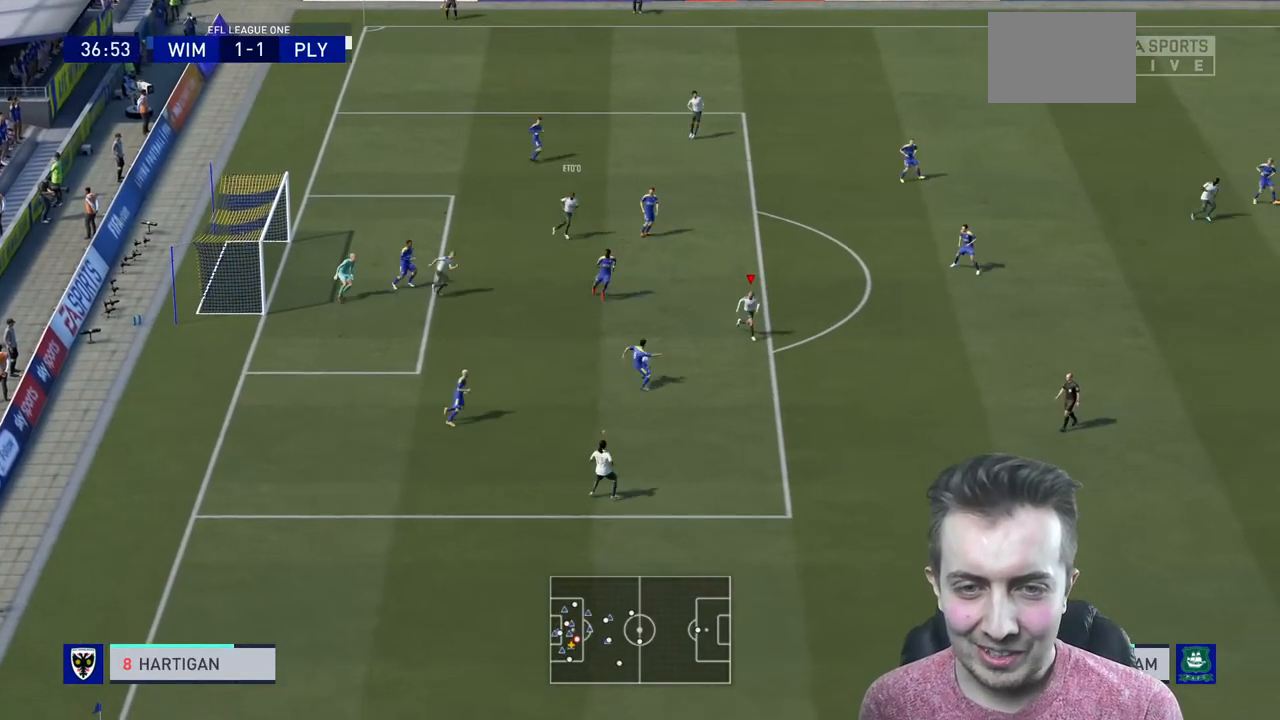
{"buttons": ["L2", "R2"], "left_stick": "right", "right_stick": "center", "events": [[367, "L2", "down"], [467, "left_stick", "right"]]}
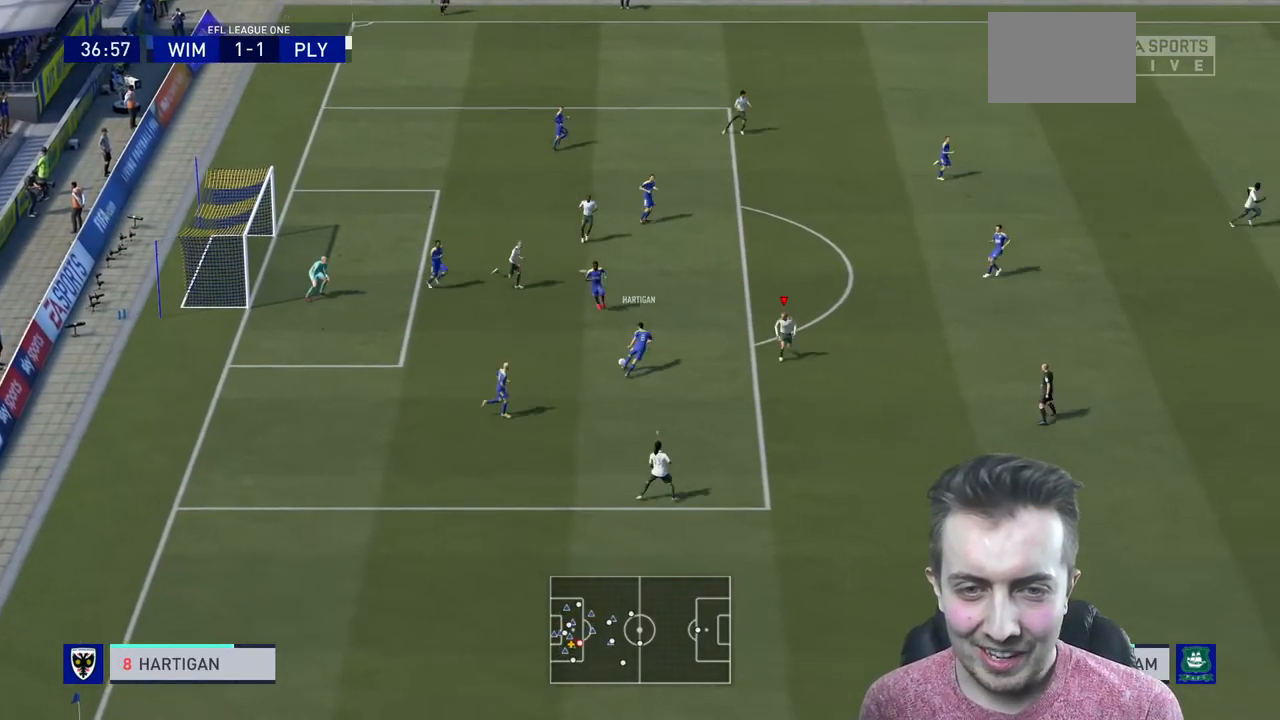
{"buttons": ["L2", "R2"], "left_stick": "up-right", "right_stick": "center", "events": [[34, "left_stick", "up-right"]]}